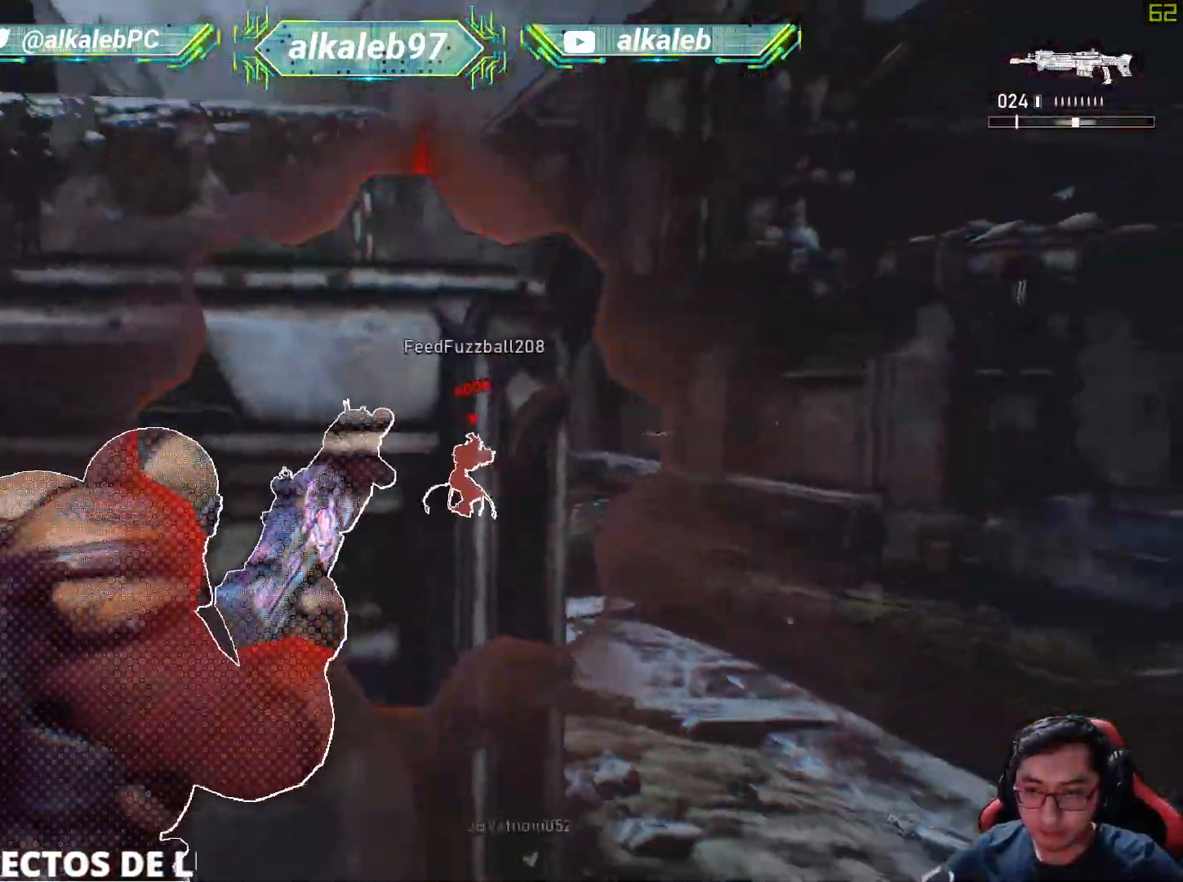
Gameplay with keyboard and mouse; each line is a JSON object with the keys and mouse buttons held at the frame after it. "events" lists presses ("down") and releases ("up") of "1", "2", "3", "4", "5", "a", "alt", "c", "caps_lock", "ctrl", "d", "e", "f", "g", "q", "r", "s", "shift", "space", "t", "tab", "v", "w", "x", "z", "mouse_left", "mouse_wheel" and "mouse_right" between this image and that frame as [ms after this image, input, new state], when the widget could be followed in between. "mouse_left", "mouse_wheel", "mouse_right" = the "left", "wheel", "right" buttons of the "mouse" list. No other keys are recorded. "wheel" means that the mouse wheel is clicked or scrolled. "mouse_move" is the direction in which the mouse moves at that frame (one of eight, or "still"), when it could be read.
{"keys": [], "mouse": [], "mouse_move": "left", "events": [[134, "d", "down"], [167, "d", "up"]]}
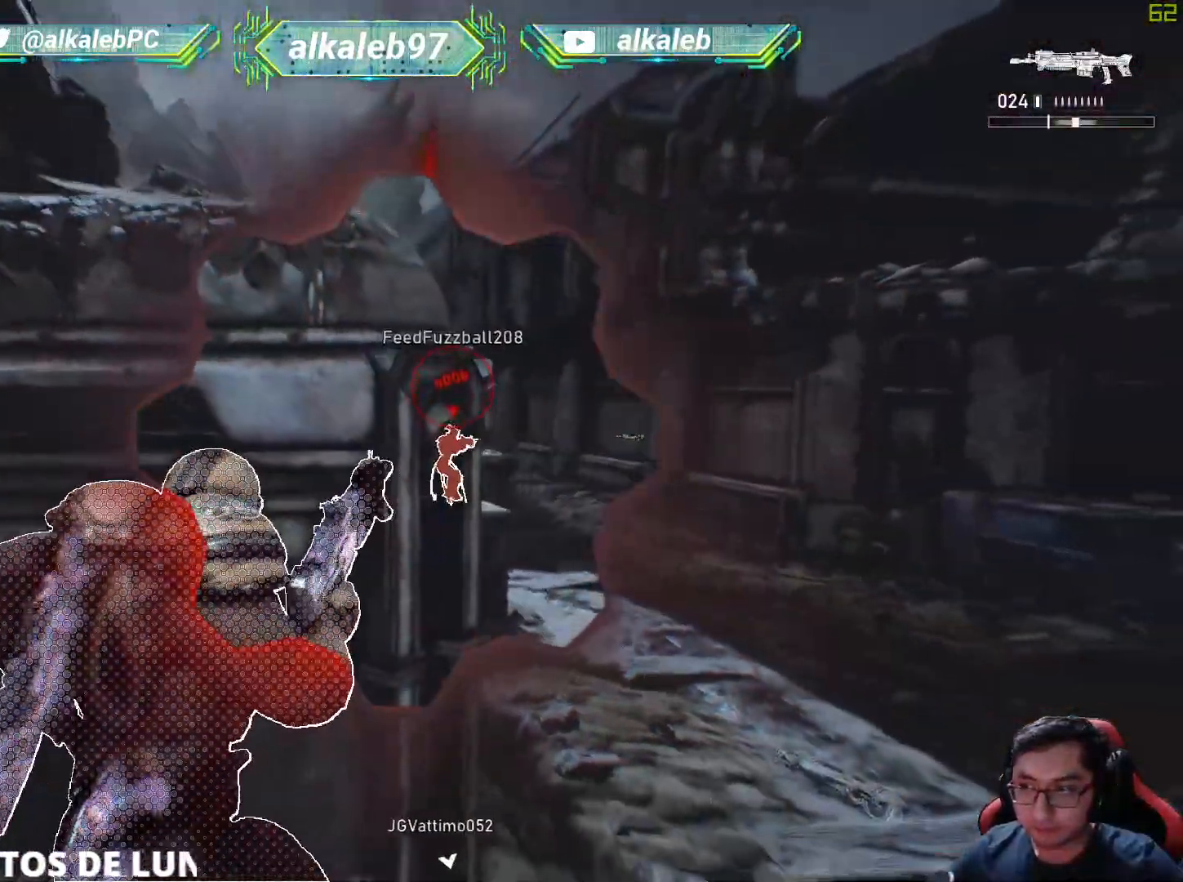
{"keys": [], "mouse": [], "mouse_move": "still", "events": [[334, "r", "down"], [467, "r", "up"]]}
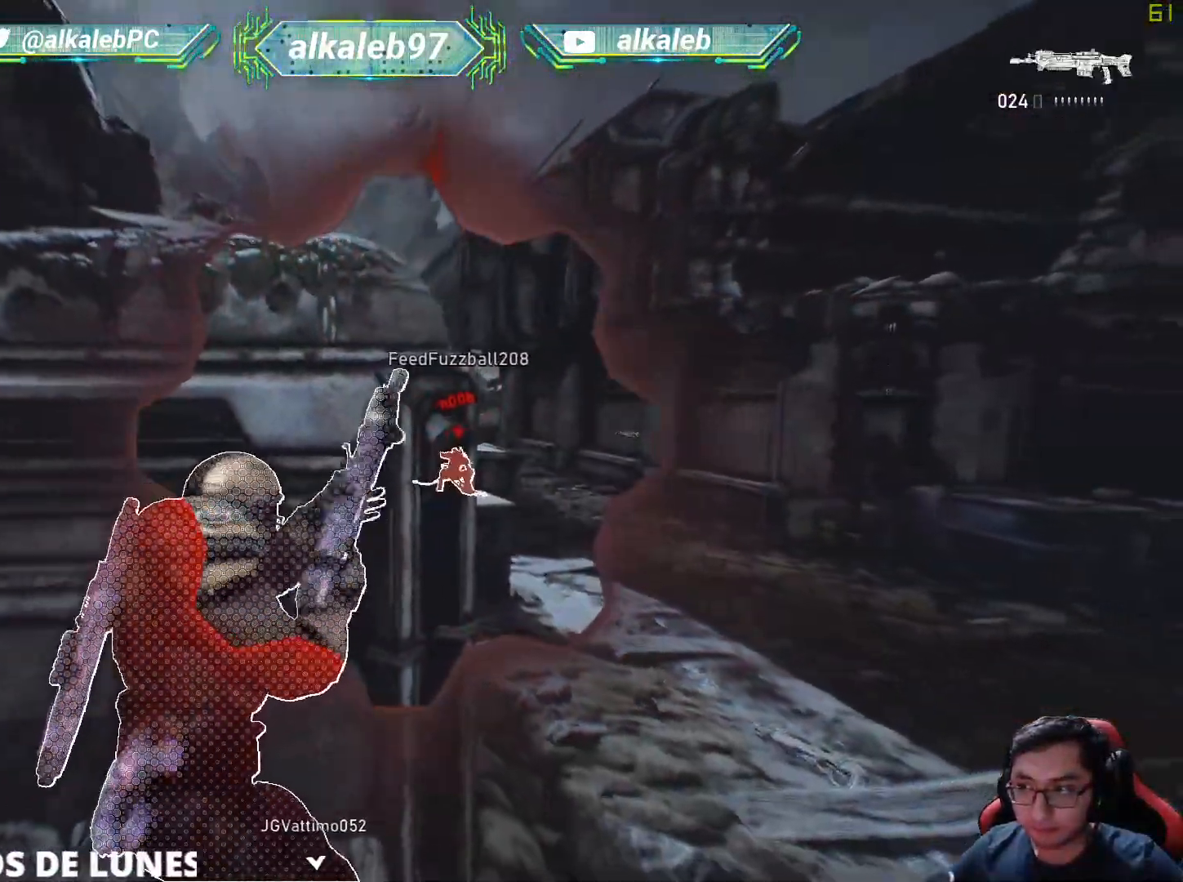
{"keys": ["a", "s"], "mouse": [], "mouse_move": "down-left", "events": [[251, "a", "down"], [384, "s", "down"]]}
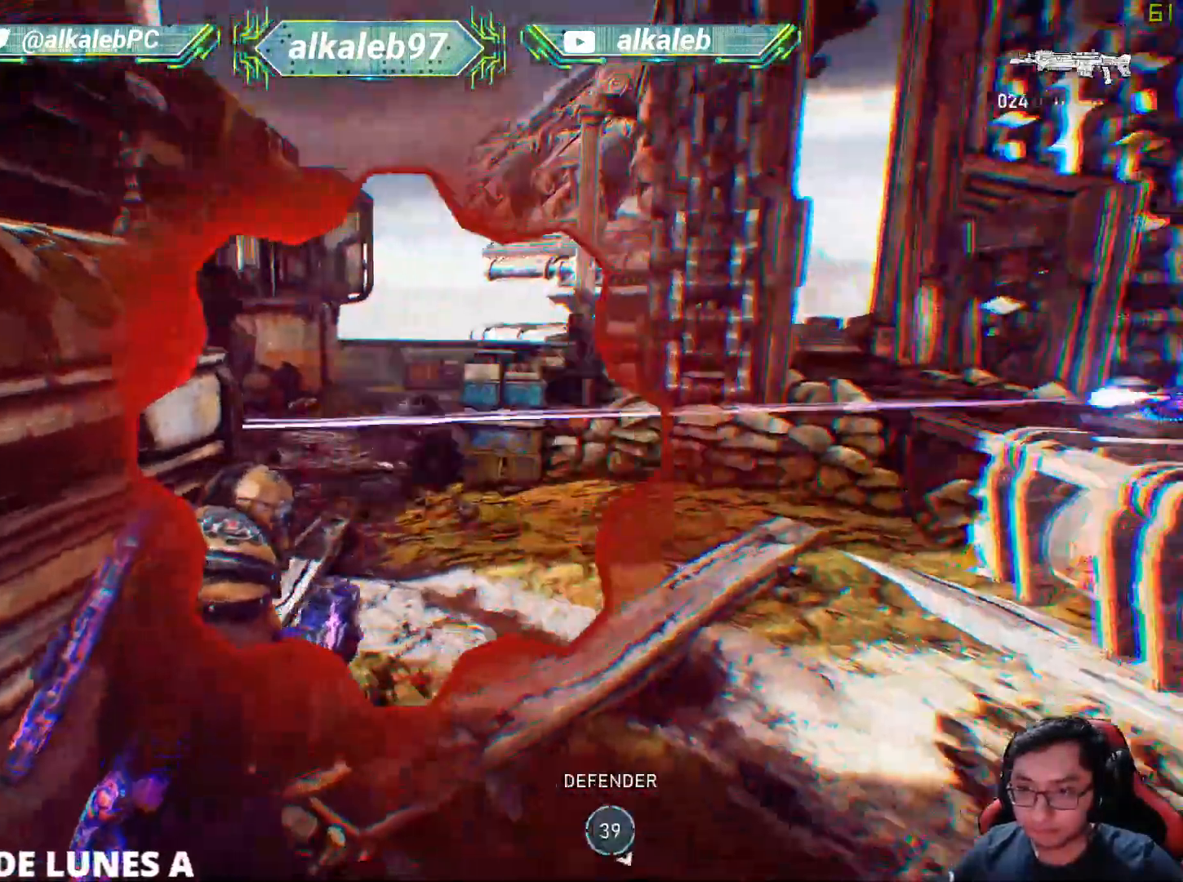
{"keys": ["d", "q", "s"], "mouse": ["right"], "mouse_move": "up", "events": [[267, "a", "up"], [267, "mouse_right", "down"], [500, "d", "down"], [500, "q", "down"]]}
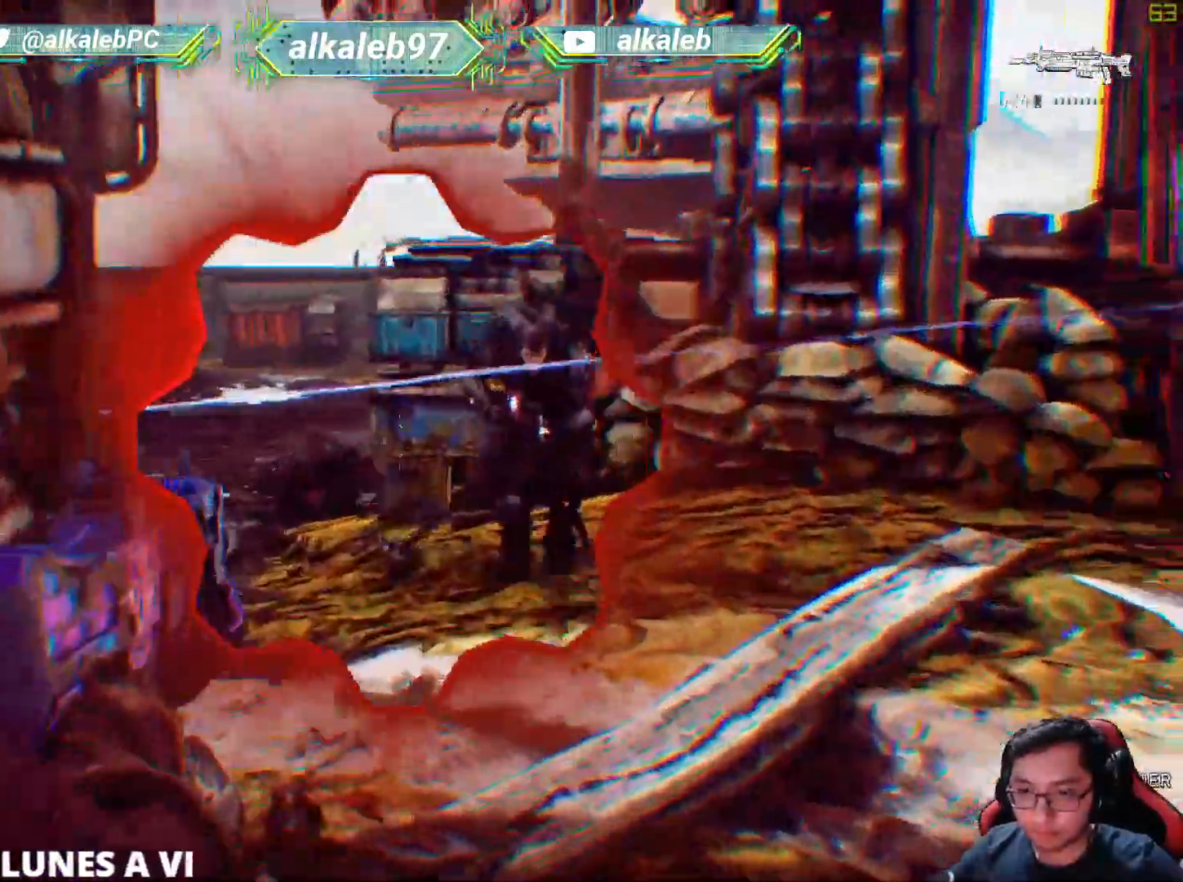
{"keys": ["s"], "mouse": ["right"], "mouse_move": "left", "events": [[50, "s", "up"], [101, "q", "up"], [134, "mouse_left", "down"], [134, "q", "down"], [234, "q", "up"], [284, "mouse_left", "up"], [367, "s", "down"], [501, "d", "up"]]}
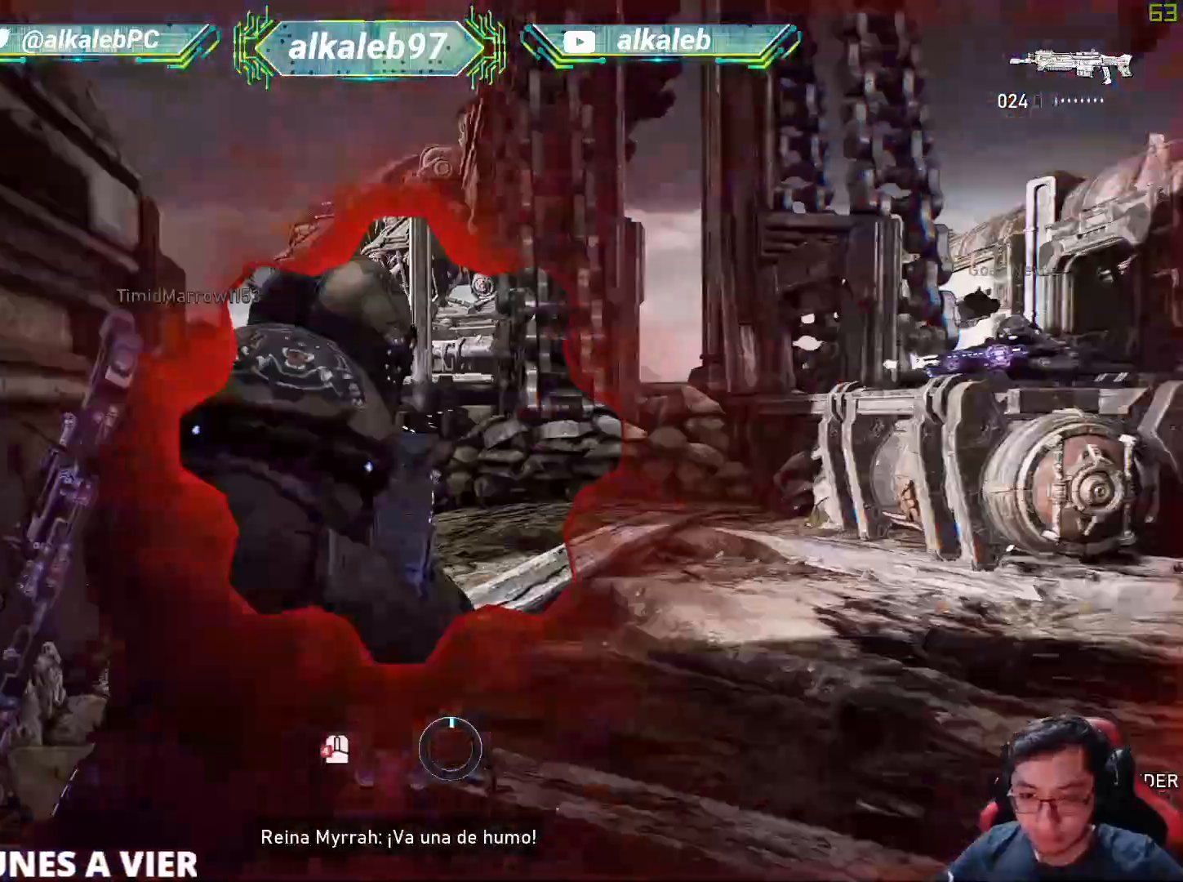
{"keys": ["s"], "mouse": [], "mouse_move": "up-left", "events": [[117, "mouse_right", "up"], [150, "s", "up"], [200, "d", "down"], [250, "s", "down"], [350, "d", "up"]]}
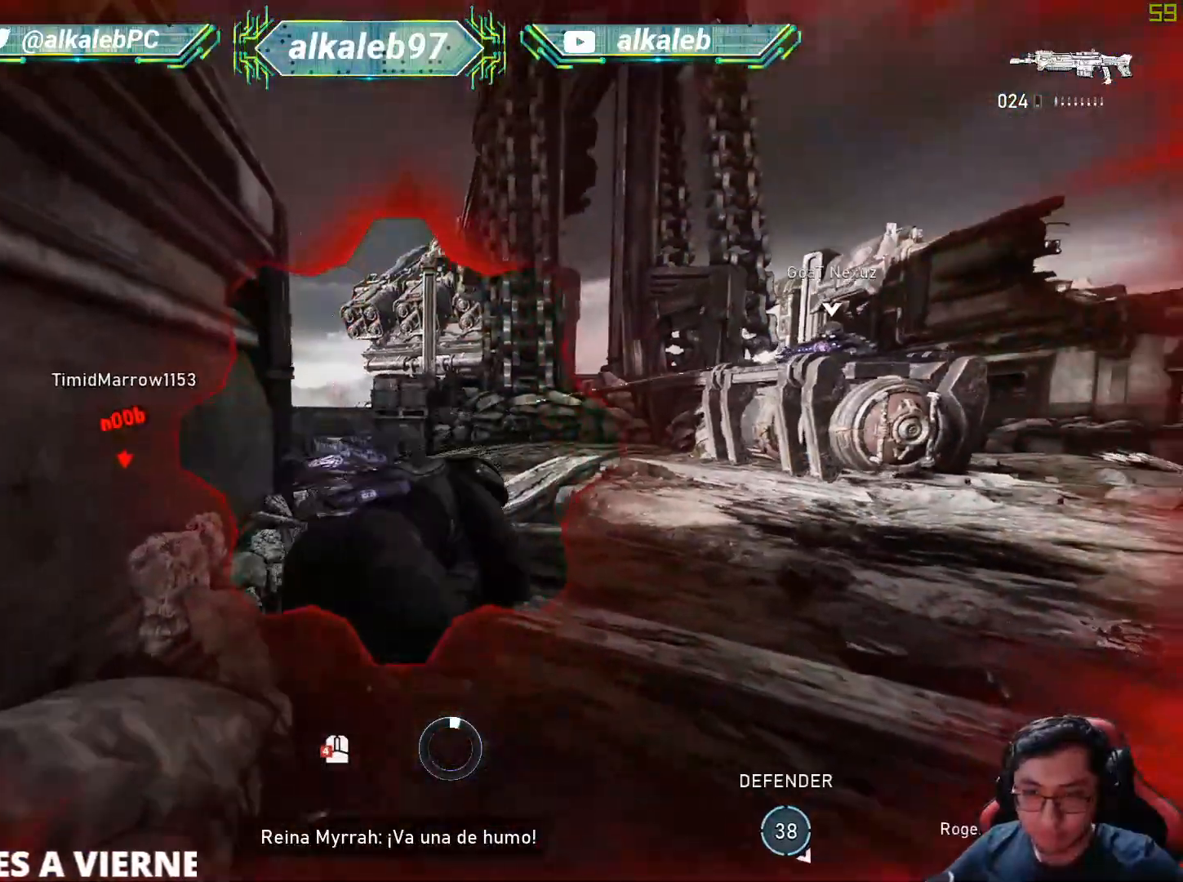
{"keys": ["d", "s"], "mouse": [], "mouse_move": "left", "events": [[418, "d", "down"]]}
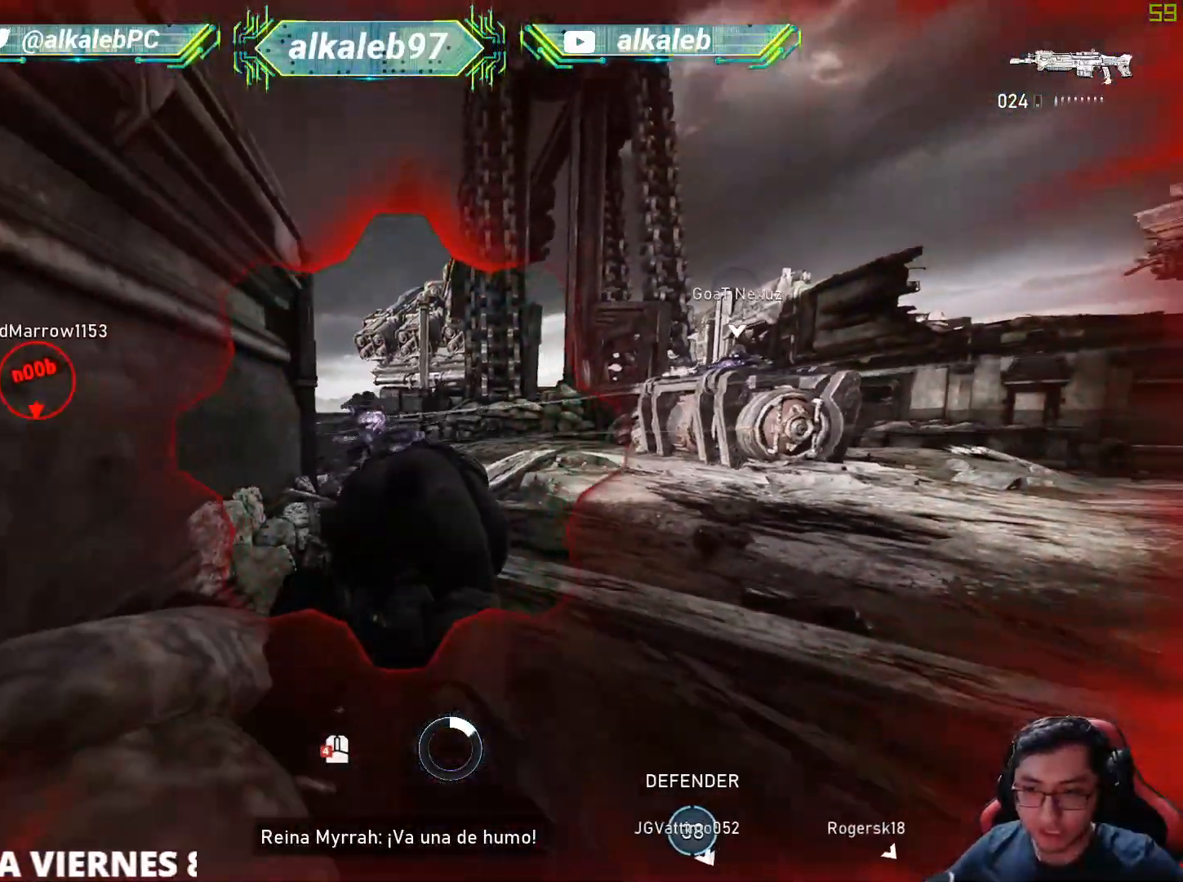
{"keys": ["d", "s"], "mouse": [], "mouse_move": "down", "events": []}
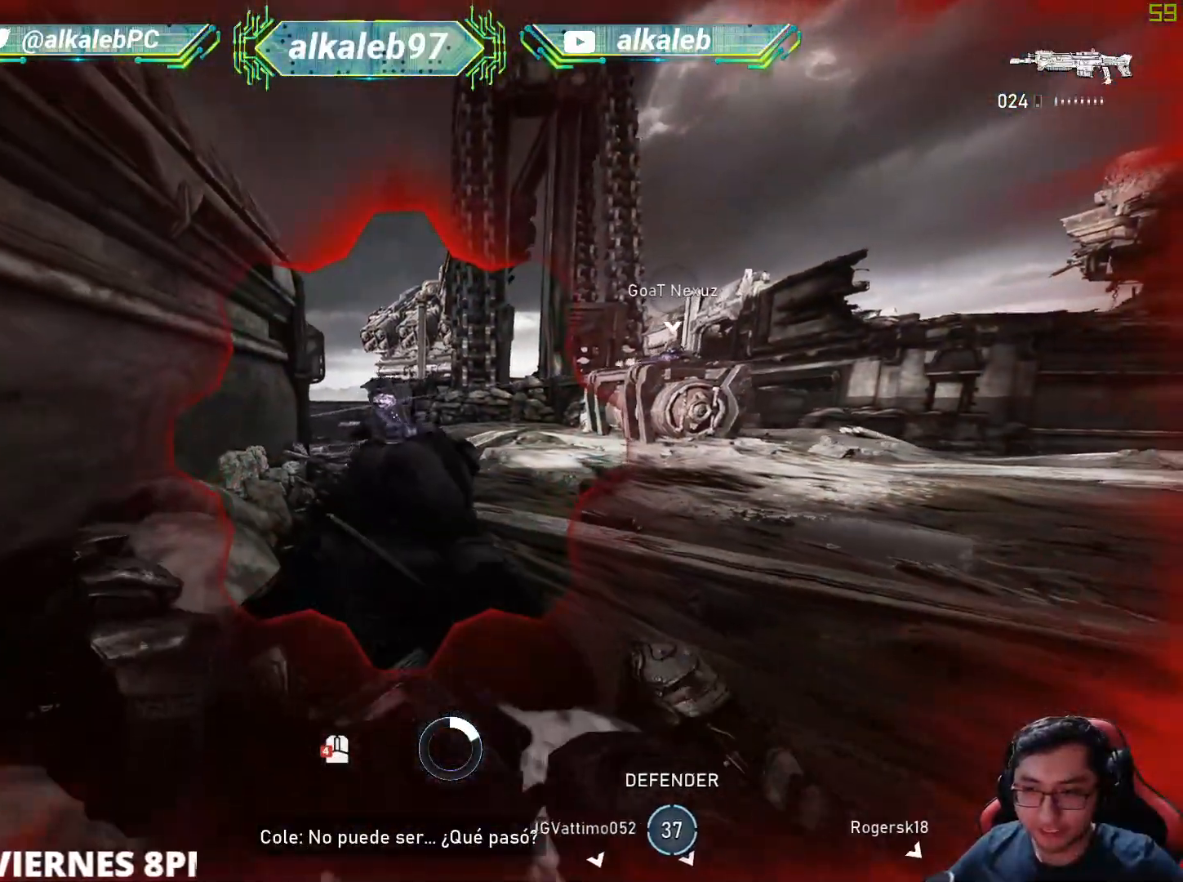
{"keys": ["d", "s"], "mouse": [], "mouse_move": "still", "events": []}
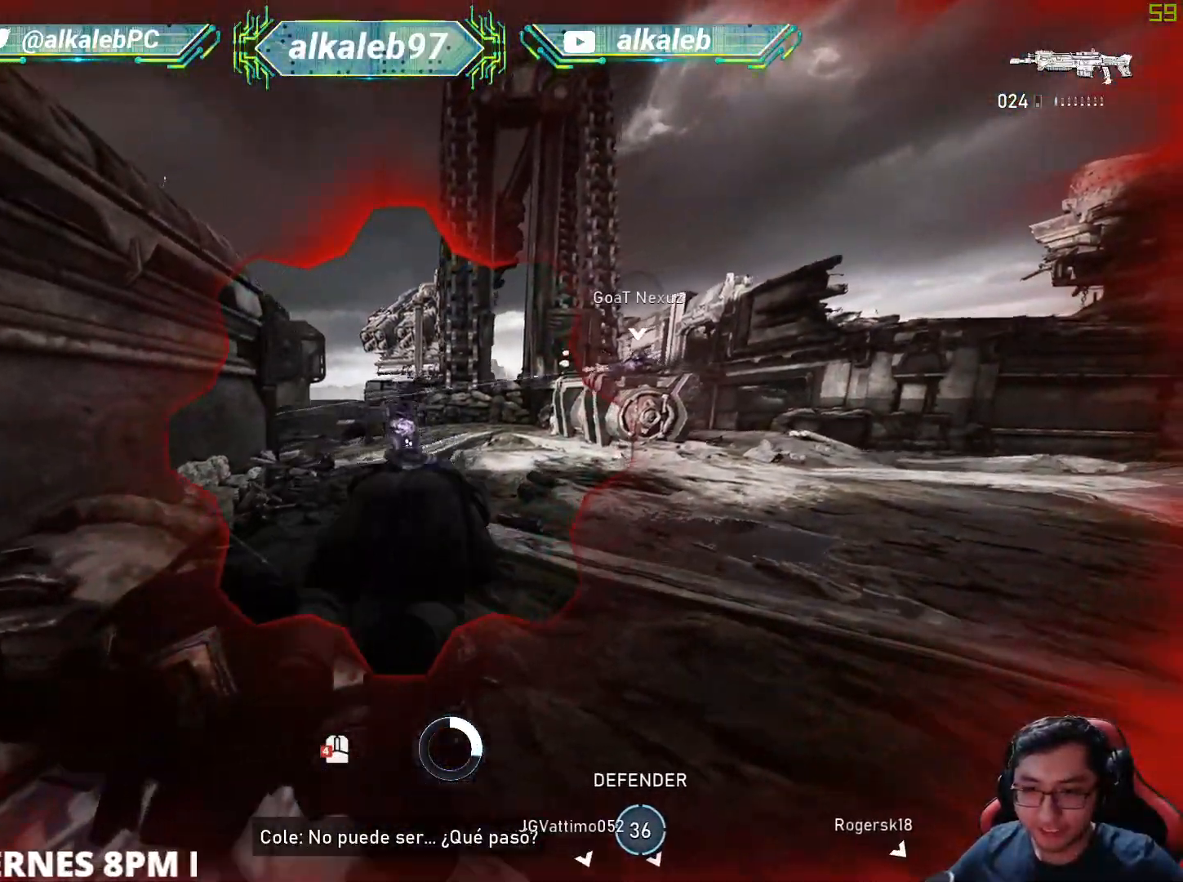
{"keys": ["d", "s"], "mouse": [], "mouse_move": "still", "events": []}
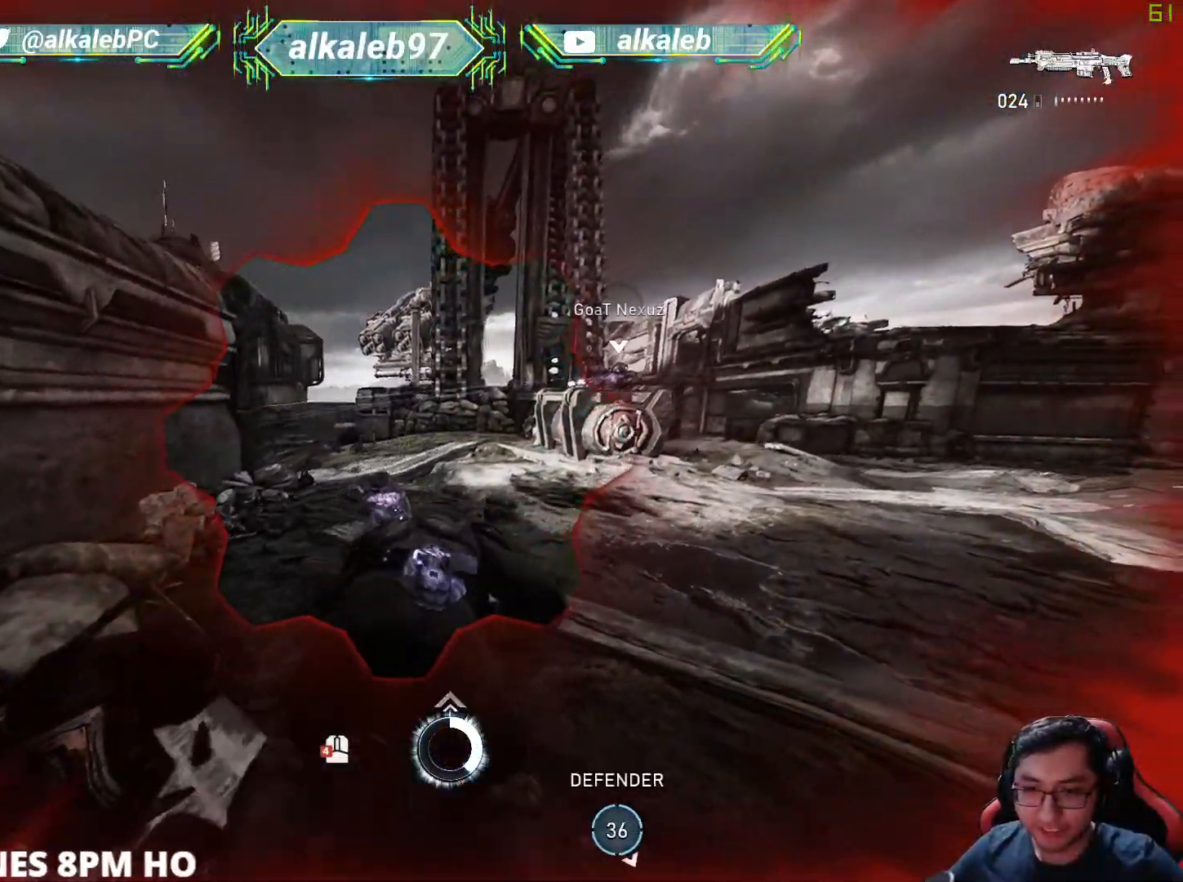
{"keys": ["d", "s"], "mouse": [], "mouse_move": "still", "events": []}
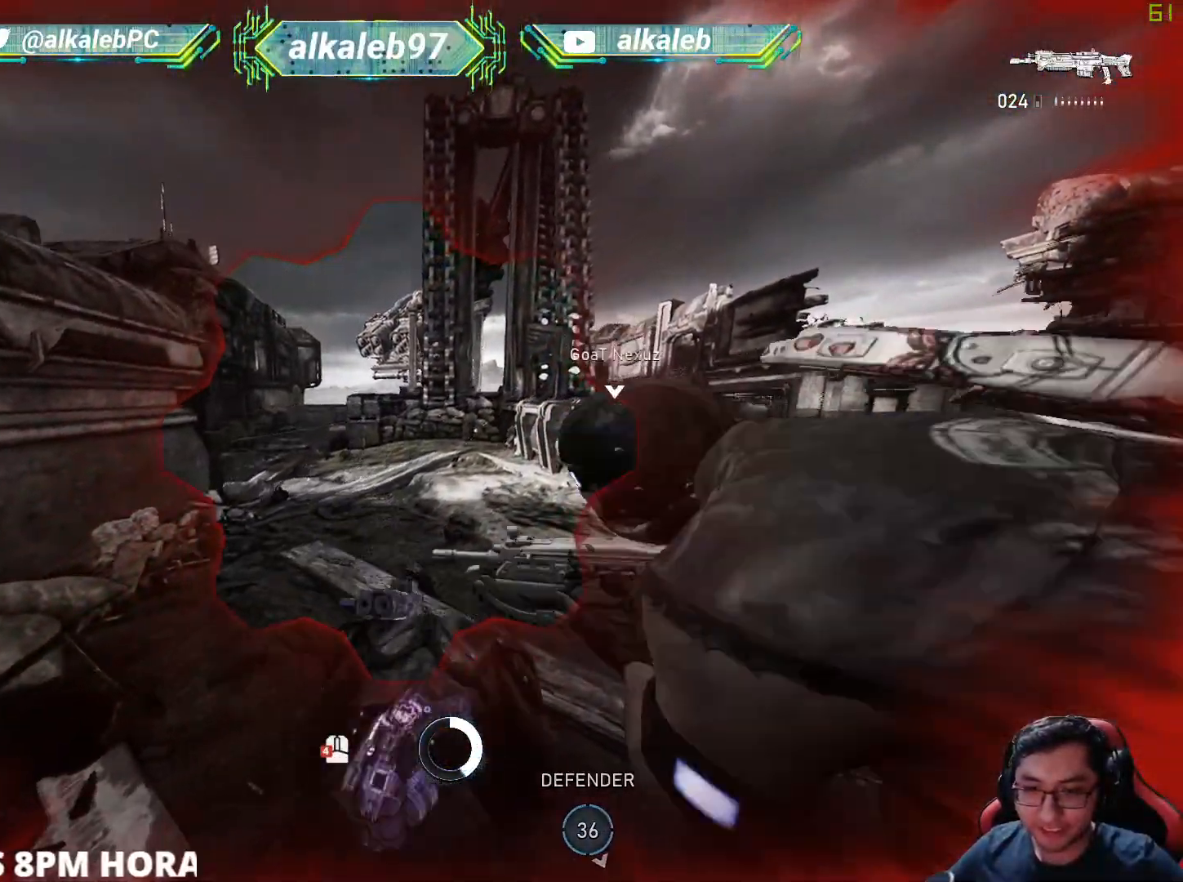
{"keys": ["d", "s"], "mouse": [], "mouse_move": "down", "events": []}
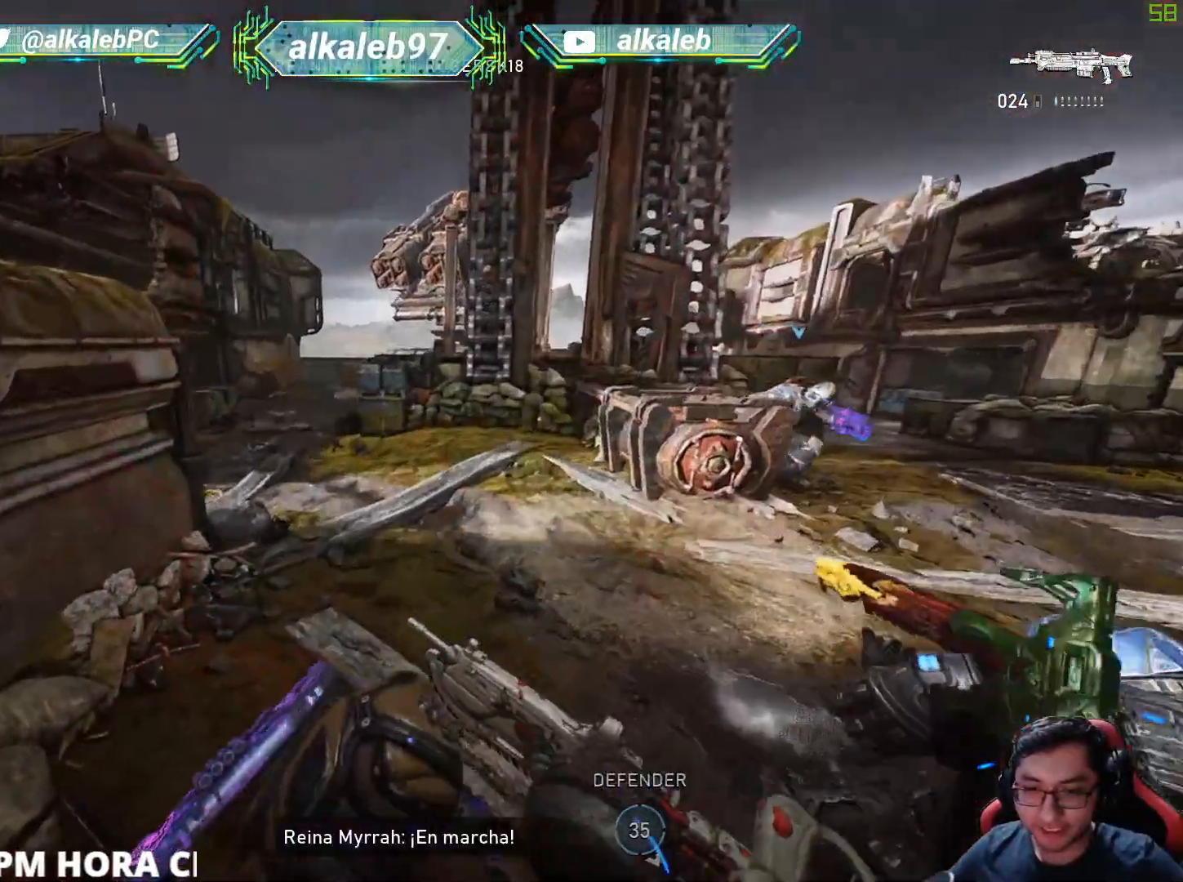
{"keys": ["d", "w"], "mouse": [], "mouse_move": "still", "events": [[34, "s", "up"], [367, "w", "down"]]}
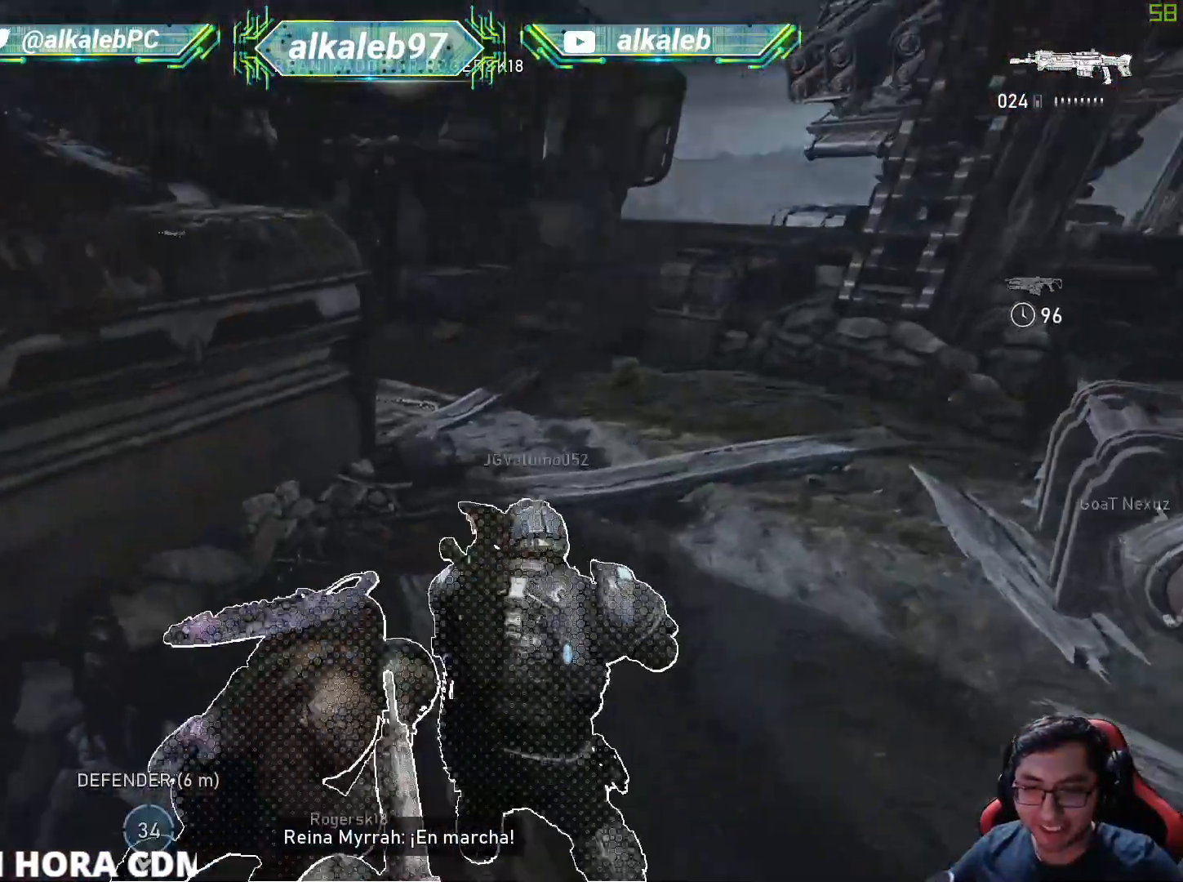
{"keys": ["d", "w"], "mouse": [], "mouse_move": "still", "events": [[334, "space", "down"], [417, "space", "up"]]}
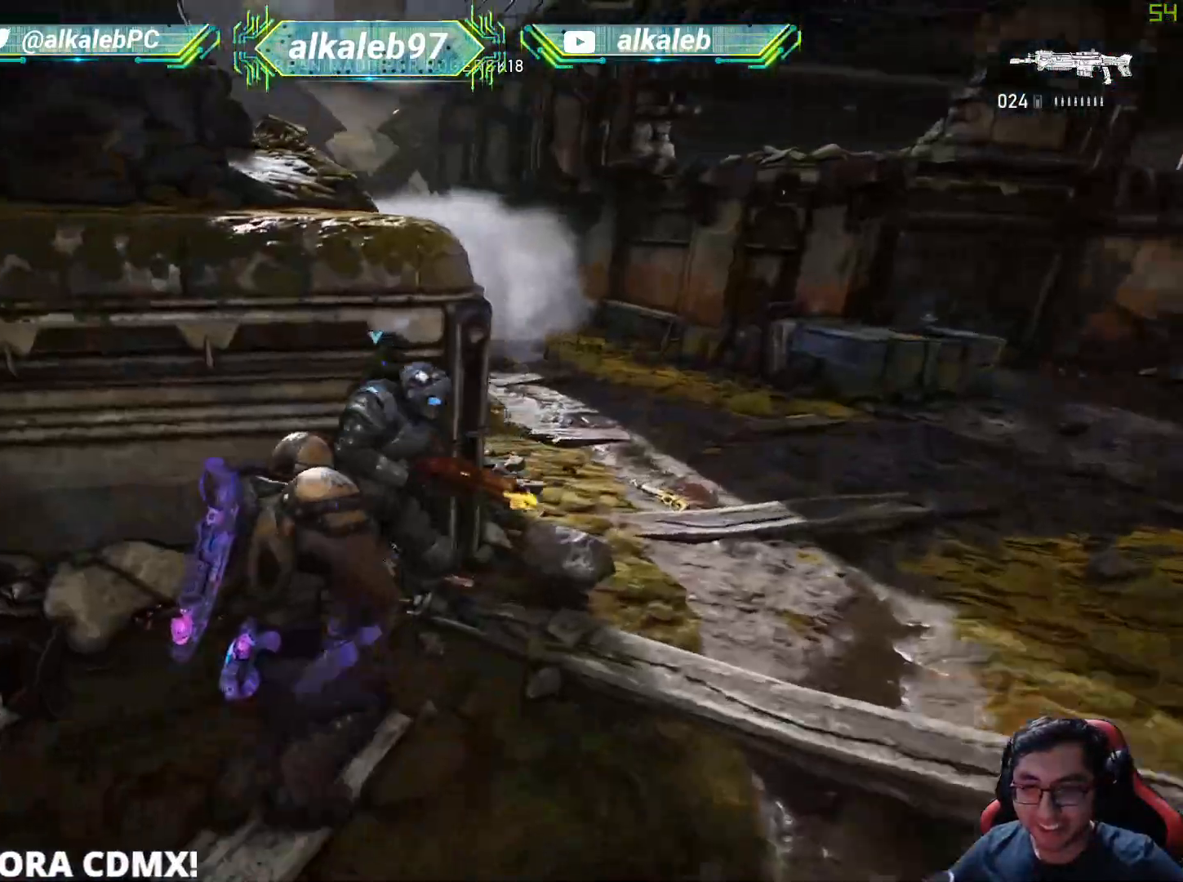
{"keys": ["d", "s"], "mouse": [], "mouse_move": "left", "events": [[67, "d", "up"], [67, "w", "up"], [201, "s", "down"], [401, "d", "down"]]}
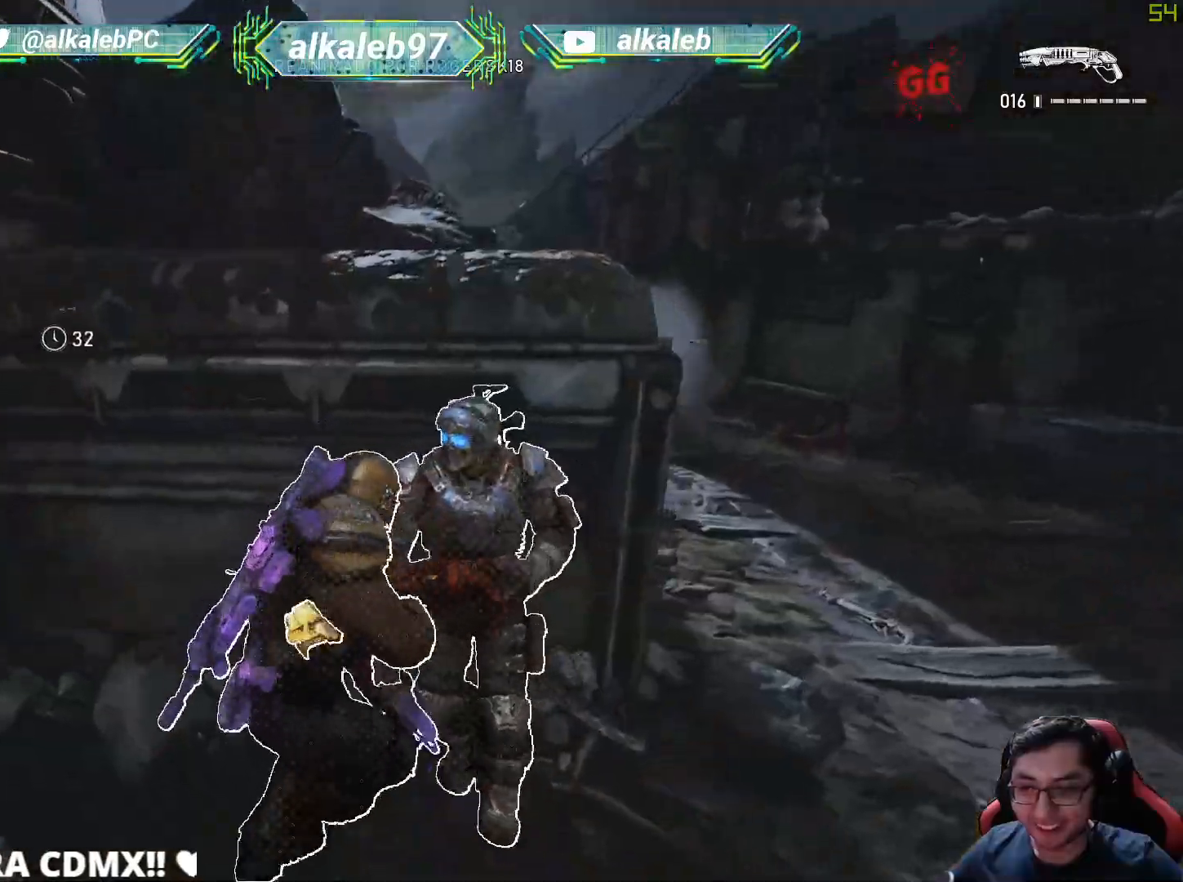
{"keys": ["w"], "mouse": [], "mouse_move": "up", "events": [[133, "a", "down"], [133, "d", "up"], [217, "s", "up"], [367, "w", "down"], [400, "a", "up"]]}
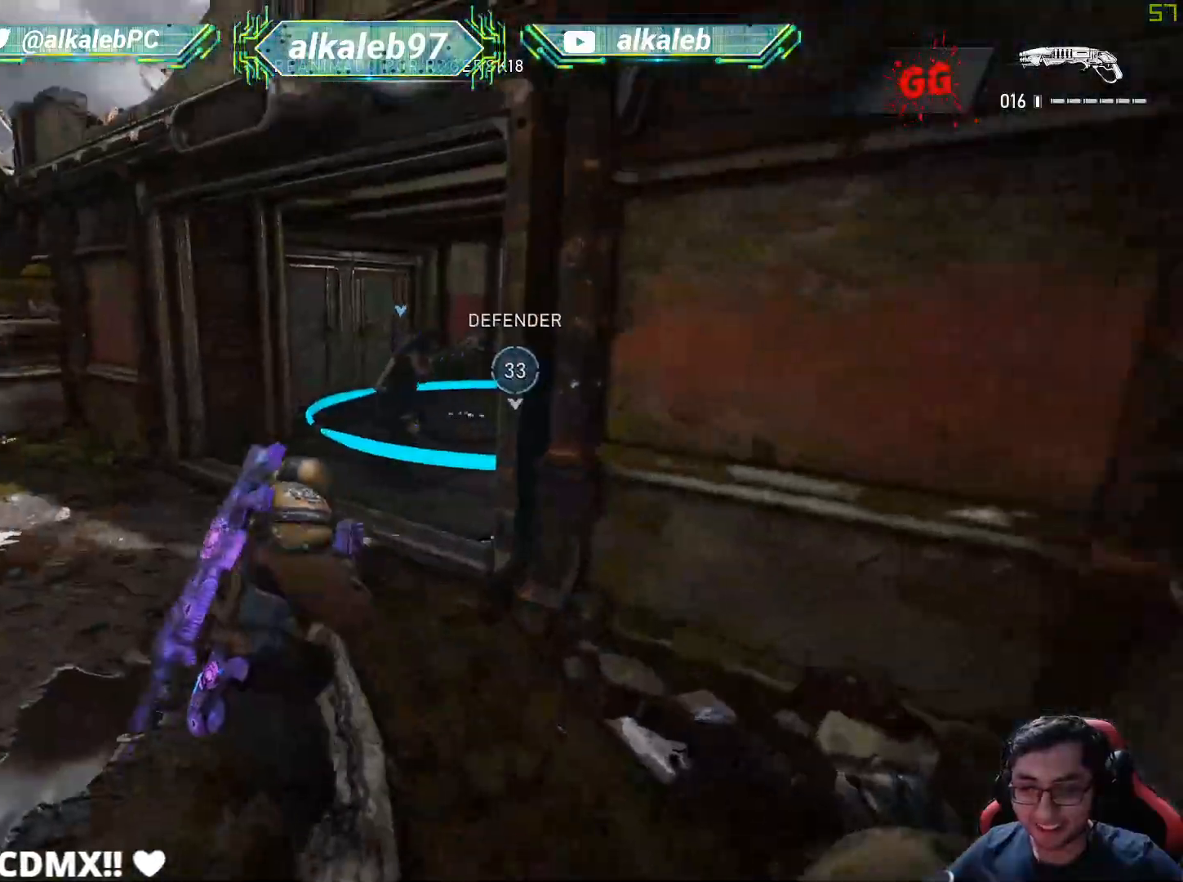
{"keys": ["w"], "mouse": [], "mouse_move": "down-left", "events": []}
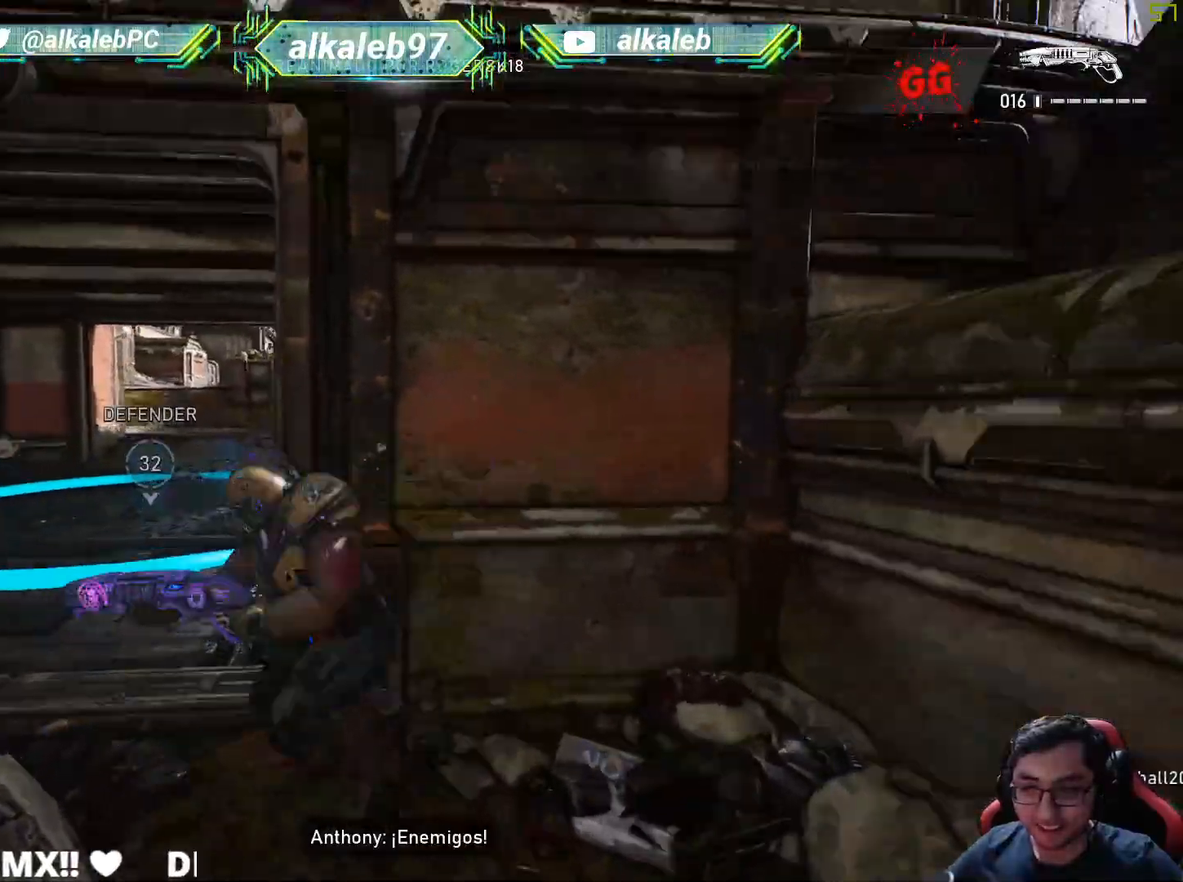
{"keys": ["shift", "w"], "mouse": [], "mouse_move": "up-right", "events": [[117, "shift", "down"]]}
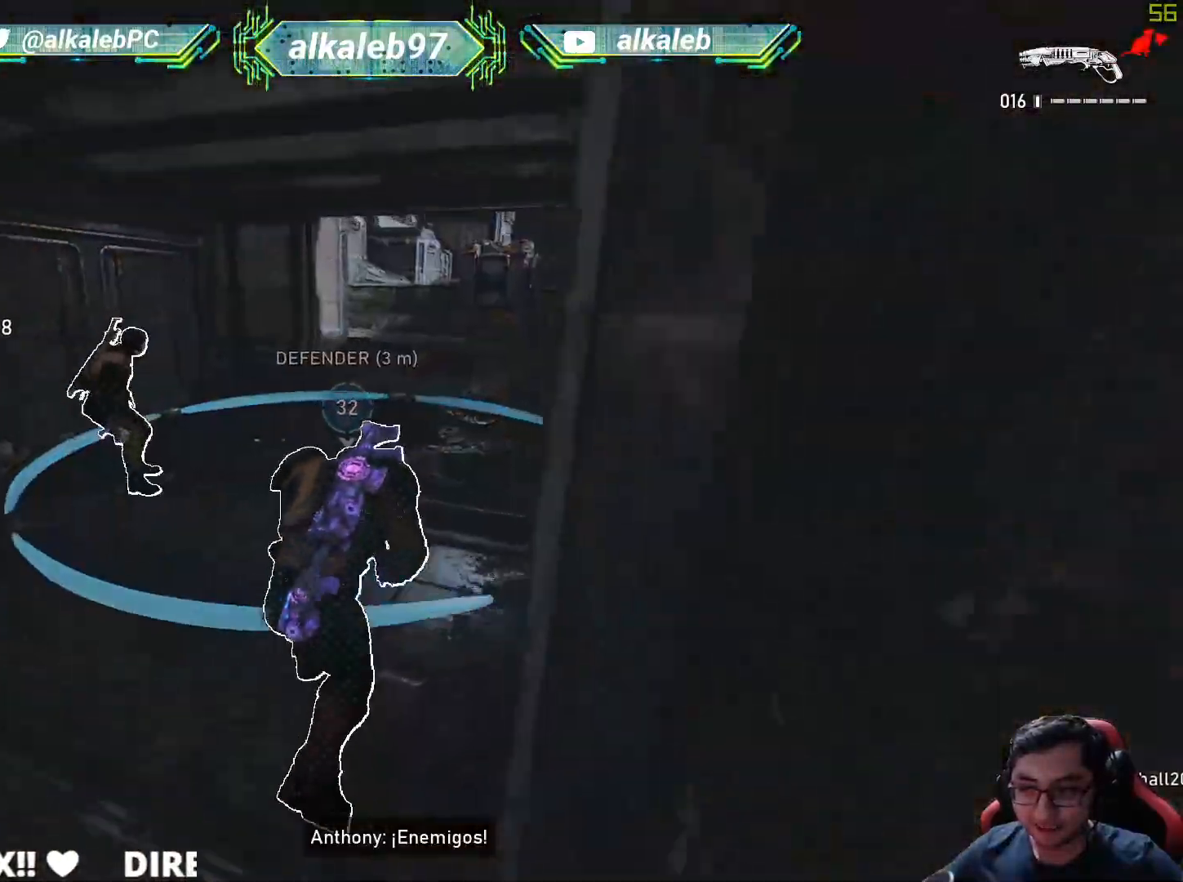
{"keys": ["shift", "w"], "mouse": [], "mouse_move": "left", "events": [[84, "d", "down"], [167, "d", "up"]]}
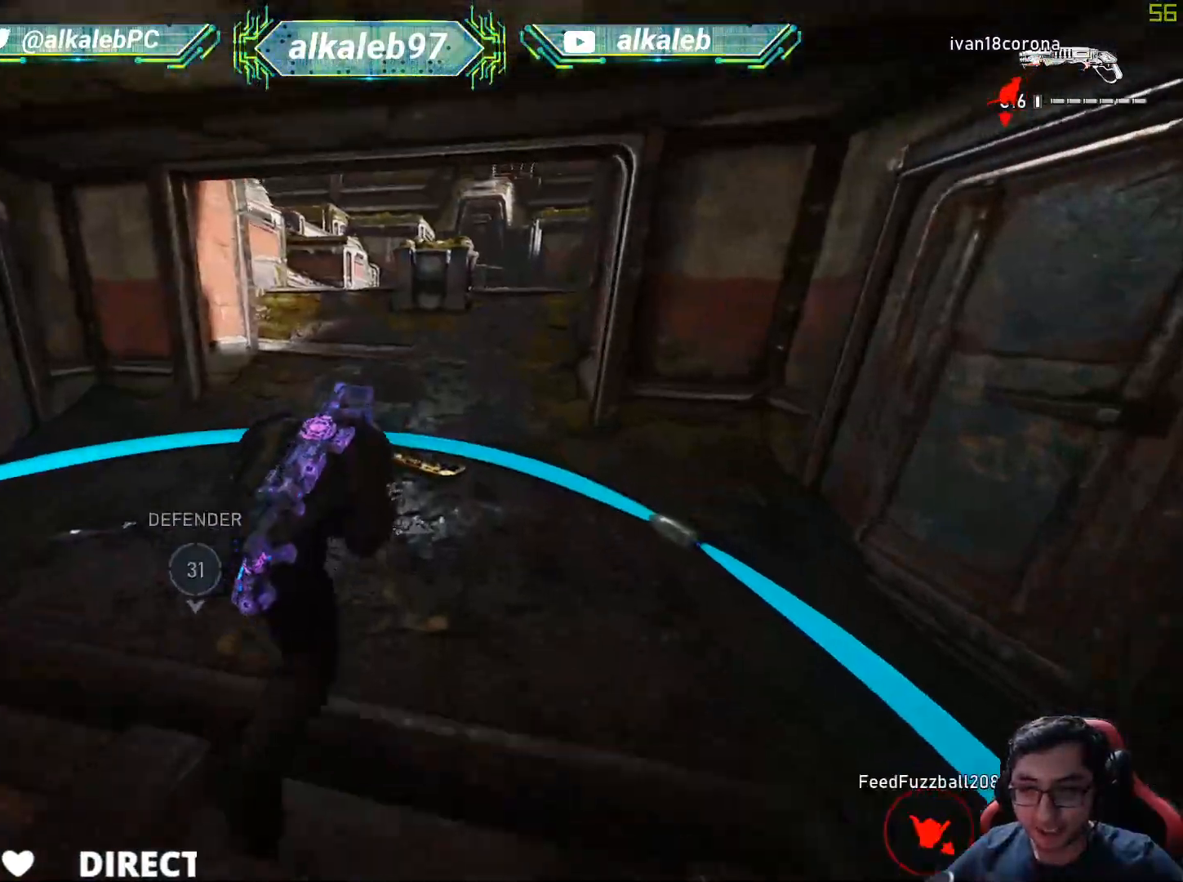
{"keys": ["shift", "w"], "mouse": [], "mouse_move": "still", "events": [[183, "d", "down"], [334, "d", "up"]]}
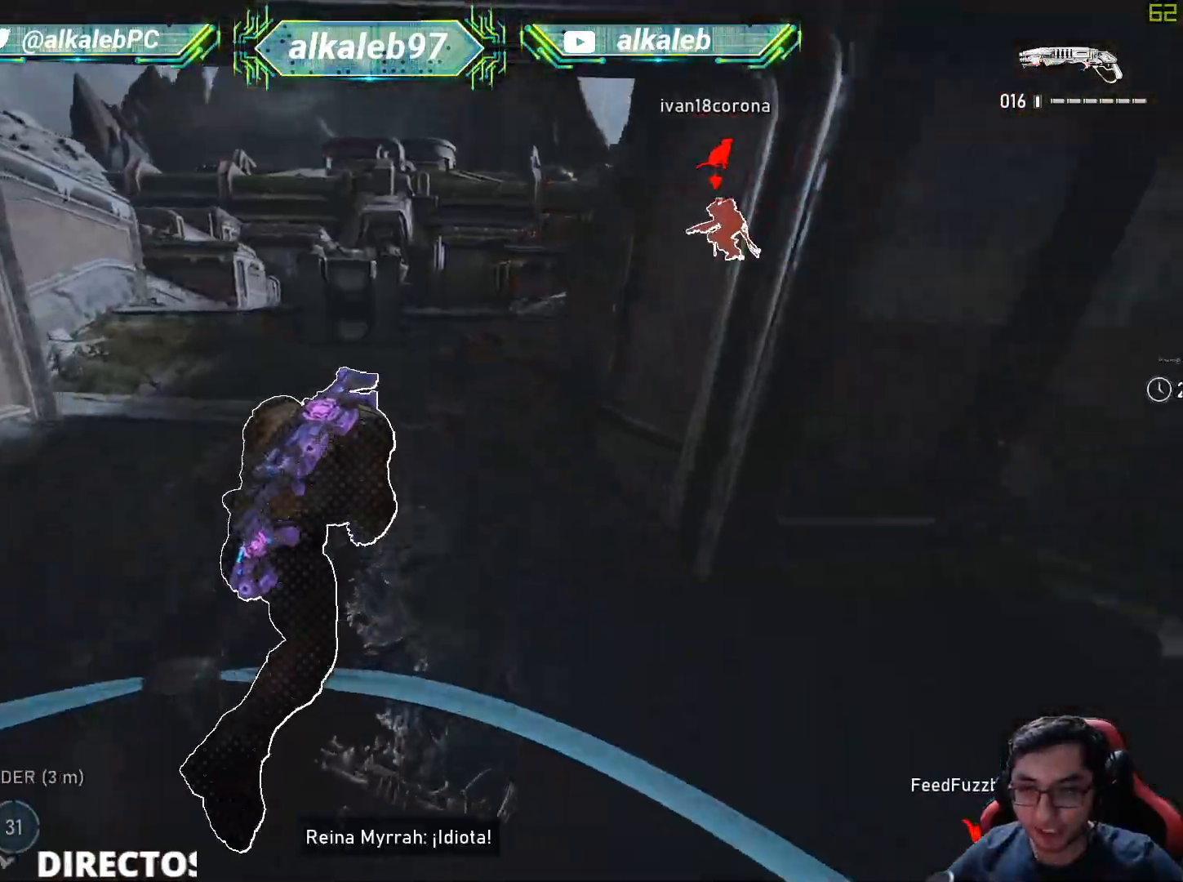
{"keys": ["shift", "w"], "mouse": [], "mouse_move": "still", "events": []}
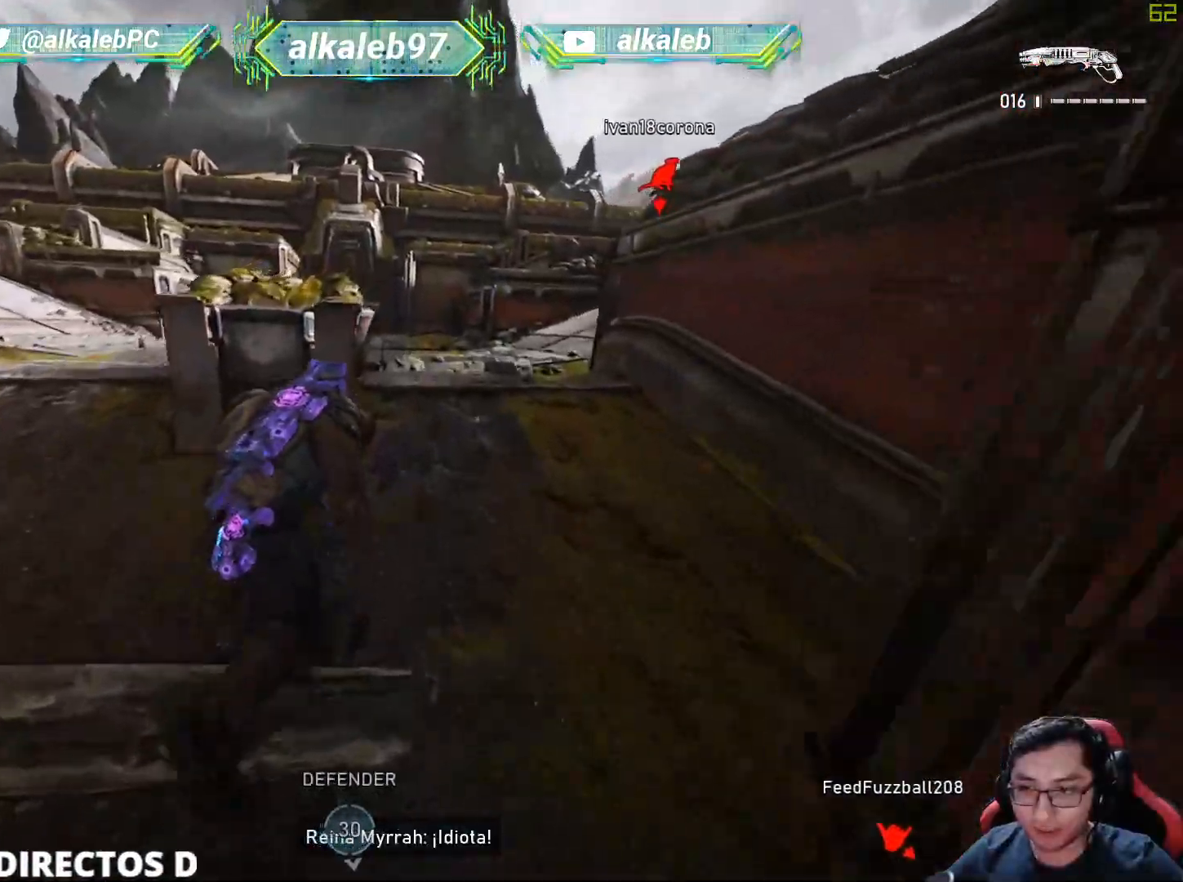
{"keys": ["a"], "mouse": [], "mouse_move": "up-left", "events": [[117, "shift", "up"], [167, "d", "down"], [267, "d", "up"], [267, "w", "up"], [317, "a", "down"]]}
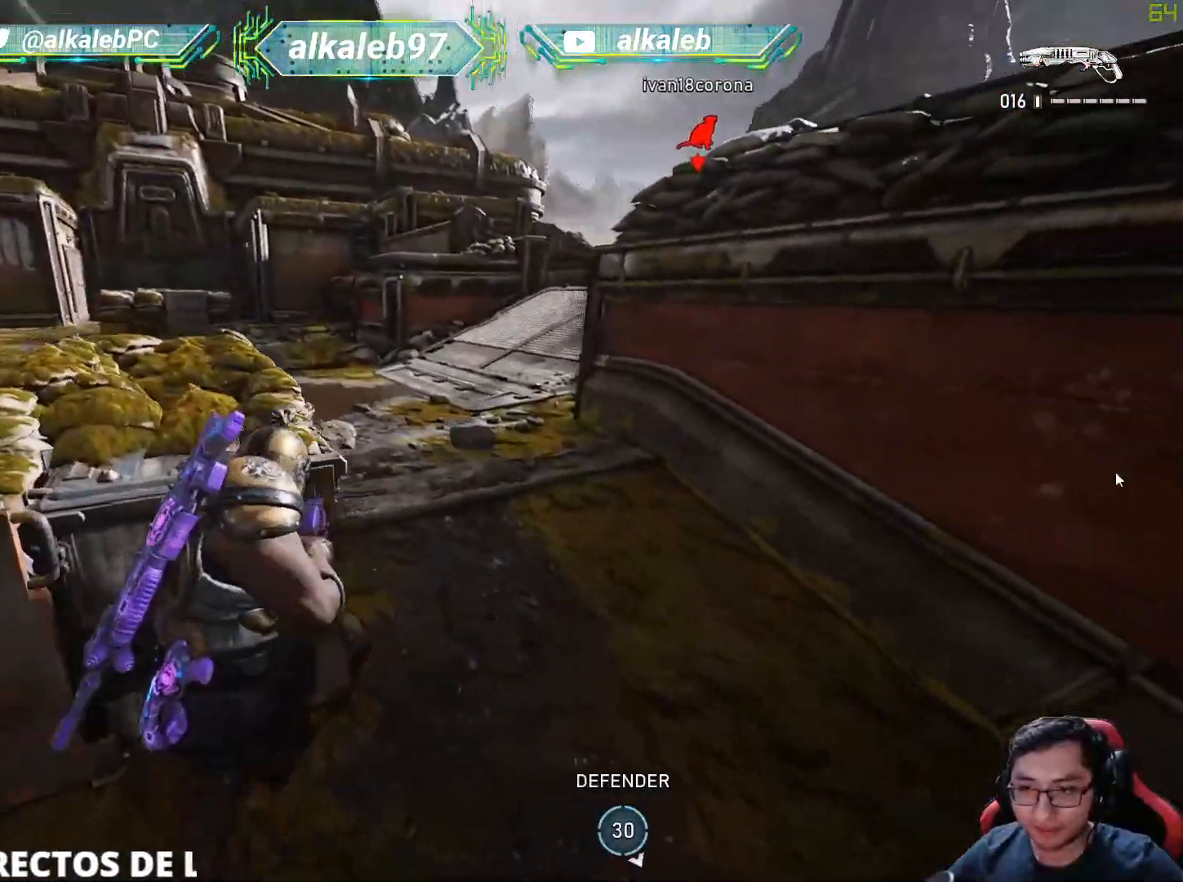
{"keys": ["w"], "mouse": [], "mouse_move": "down-right", "events": [[50, "w", "down"], [101, "a", "up"], [234, "a", "down"], [284, "w", "up"], [384, "a", "up"], [384, "w", "down"]]}
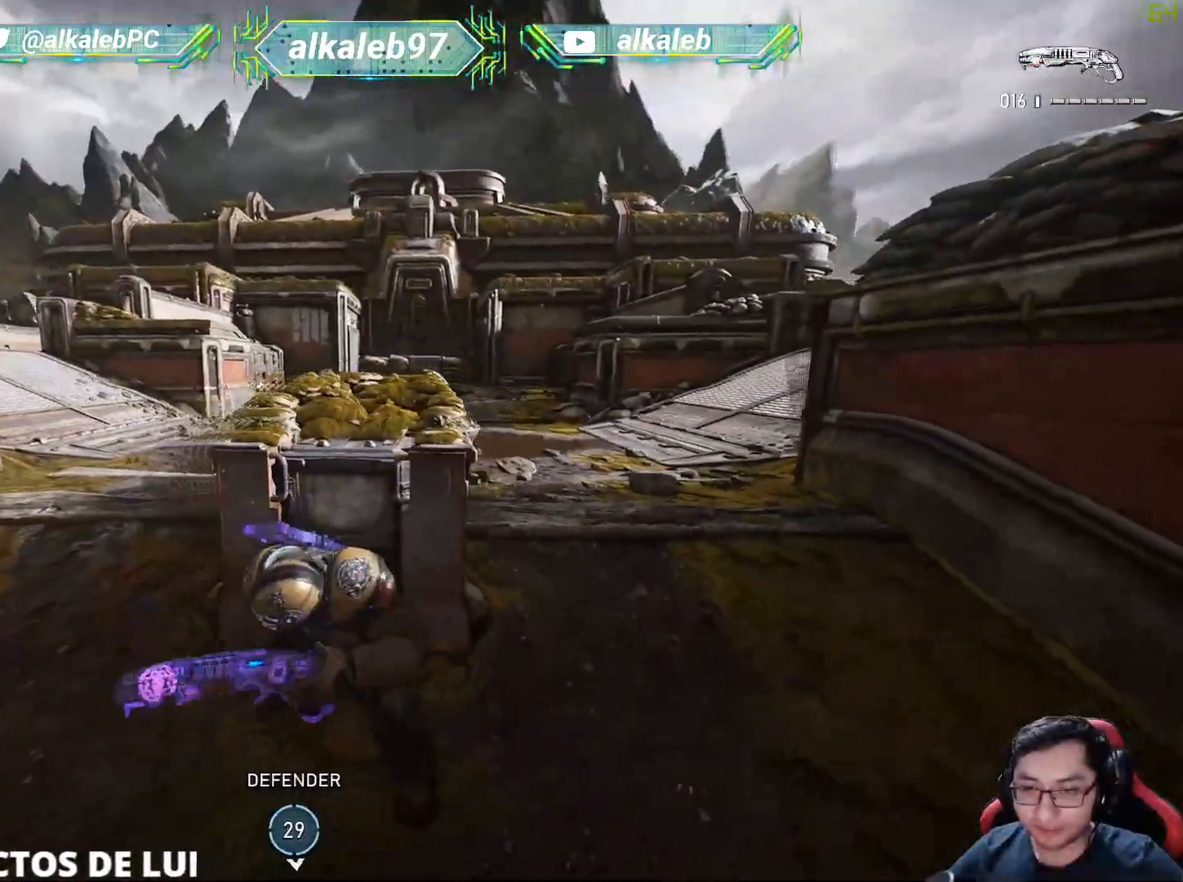
{"keys": ["w"], "mouse": [], "mouse_move": "up-right", "events": [[167, "shift", "down"], [434, "shift", "up"]]}
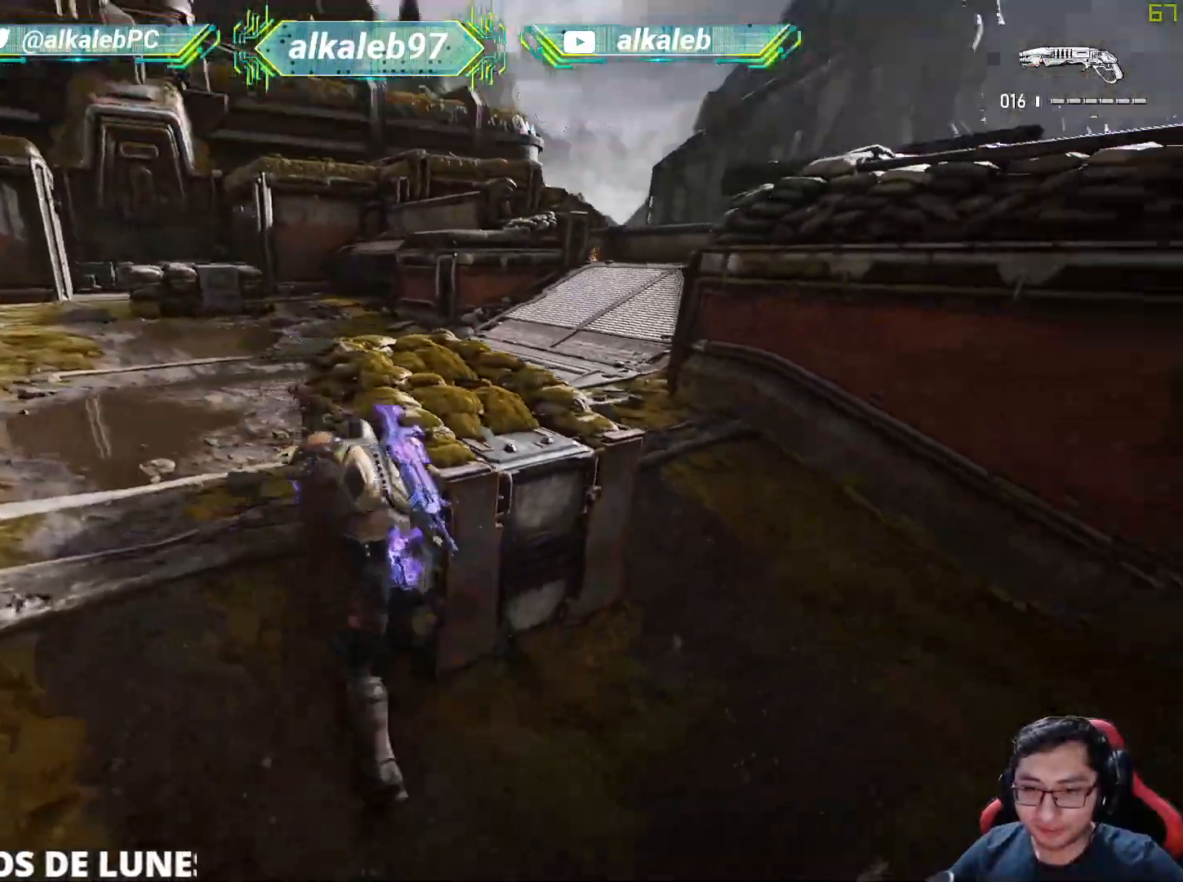
{"keys": [], "mouse": [], "mouse_move": "up", "events": [[134, "a", "down"], [384, "a", "up"], [384, "w", "up"]]}